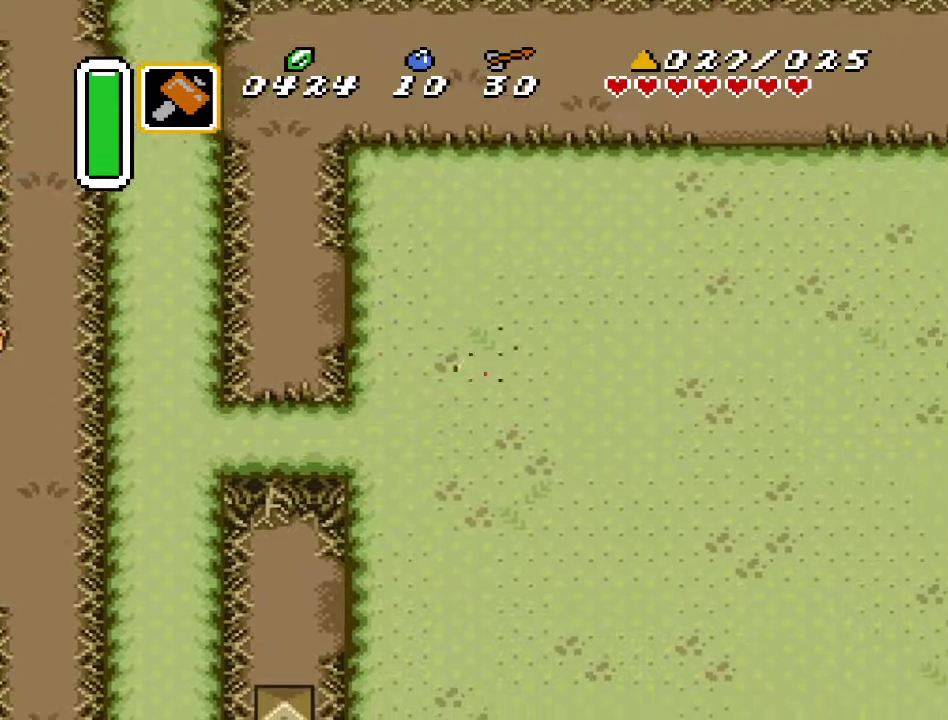
Gameplay with a controller (Nintendo layout); each line is a JSON object with the inputs held at the frame after it. "events" lists button and stick changes between this image and that frame as [ms after this image, input, new state], when the widget could be followed in between. Not read: L3 R3.
{"buttons": ["DPAD_DOWN", "DPAD_RIGHT"], "events": [[217, "DPAD_RIGHT", "up"], [350, "DPAD_RIGHT", "down"]]}
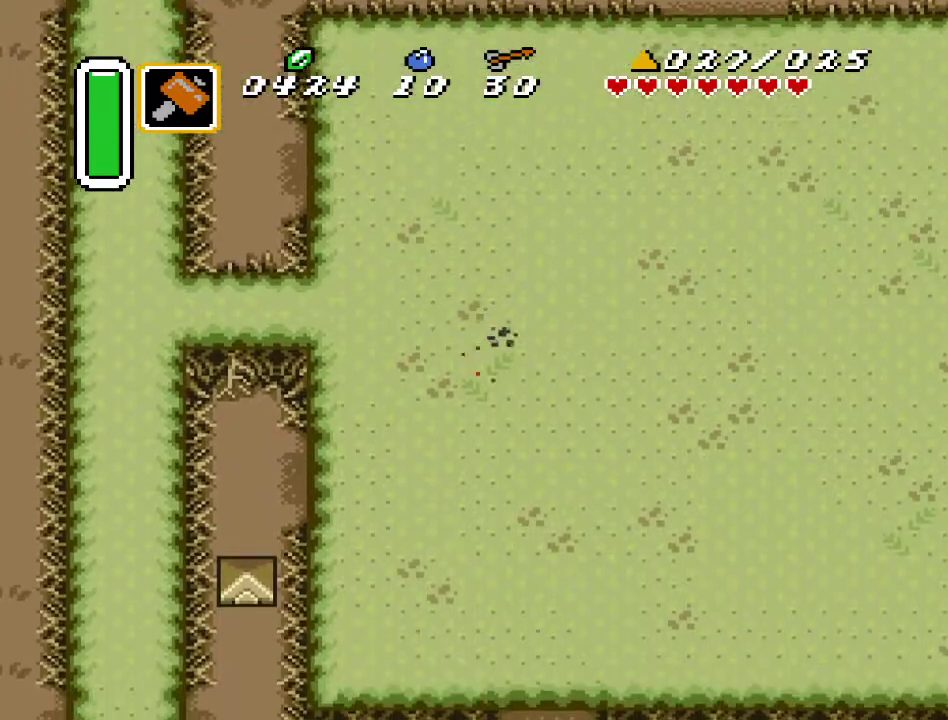
{"buttons": ["DPAD_RIGHT"], "events": [[283, "DPAD_DOWN", "up"]]}
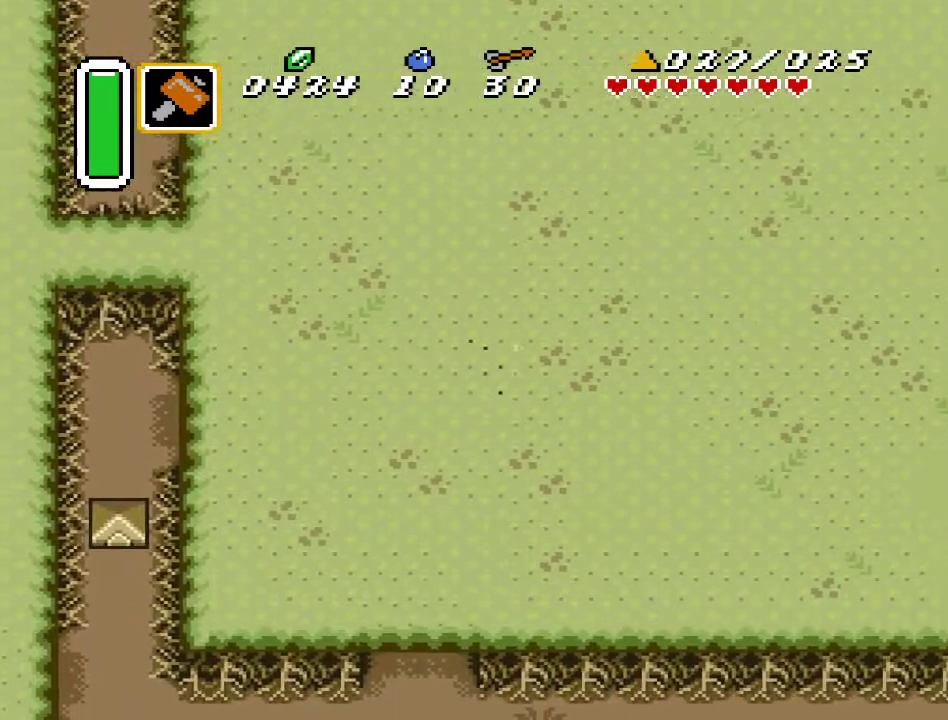
{"buttons": ["DPAD_RIGHT"], "events": []}
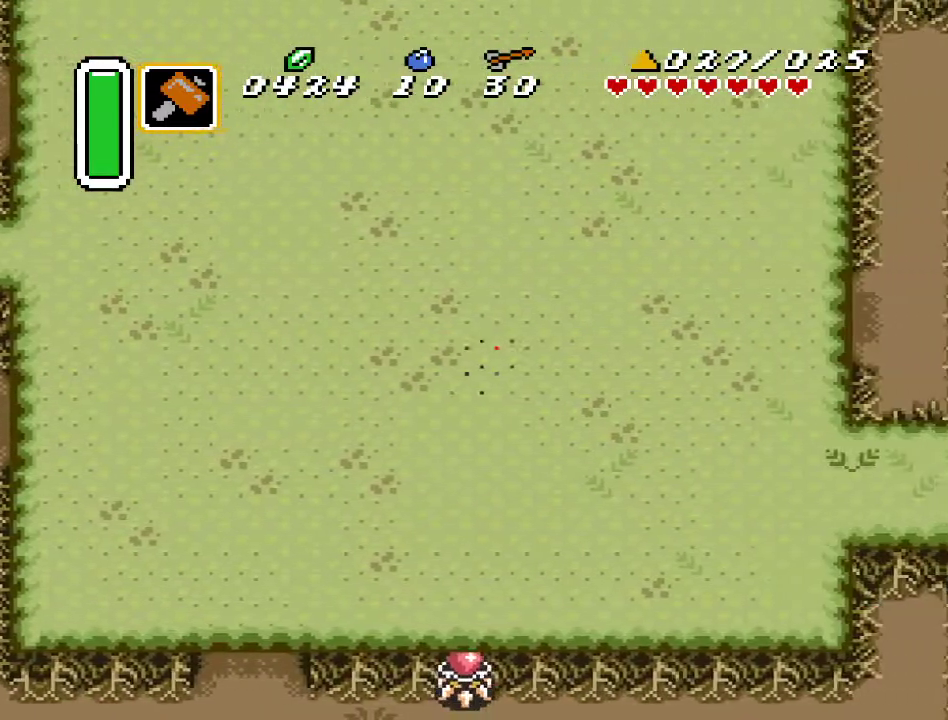
{"buttons": ["DPAD_RIGHT"], "events": []}
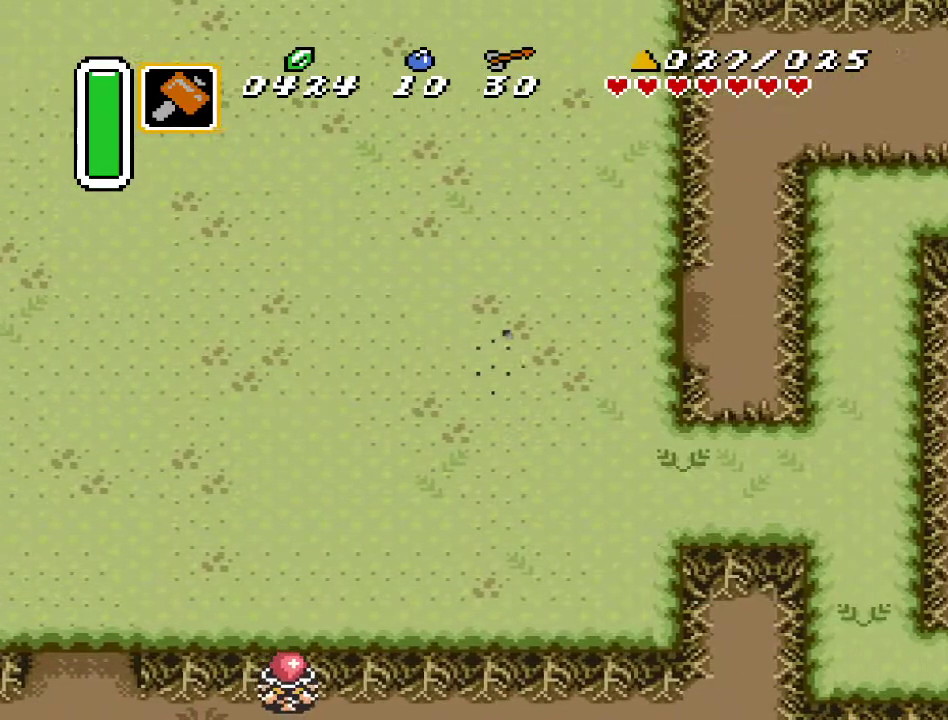
{"buttons": ["DPAD_RIGHT"], "events": [[217, "DPAD_UP", "down"], [467, "DPAD_UP", "up"]]}
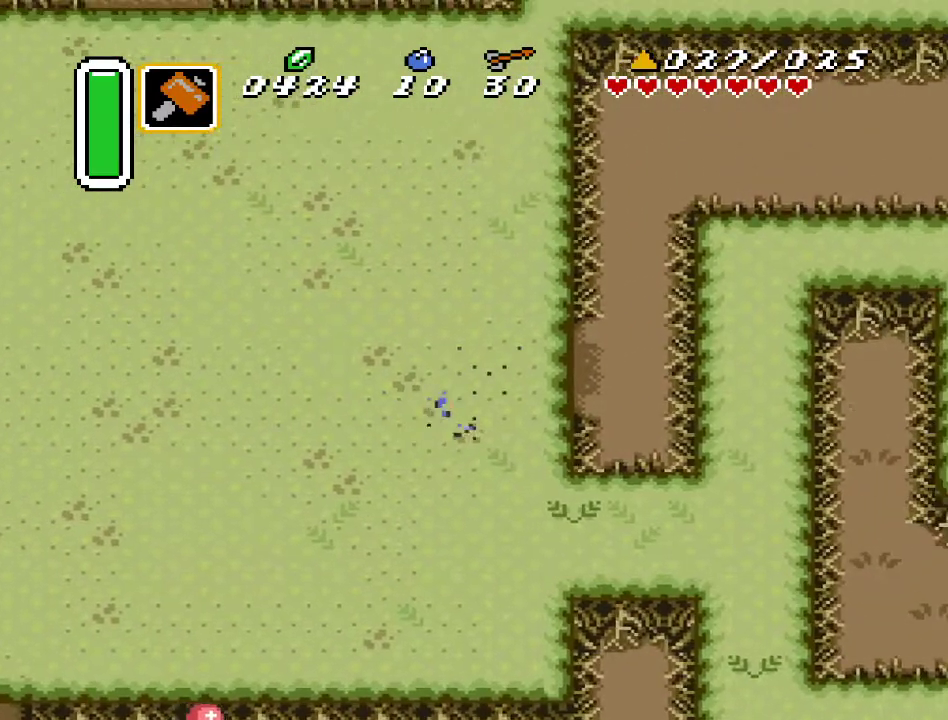
{"buttons": ["DPAD_UP"], "events": [[283, "DPAD_UP", "down"], [433, "DPAD_RIGHT", "up"]]}
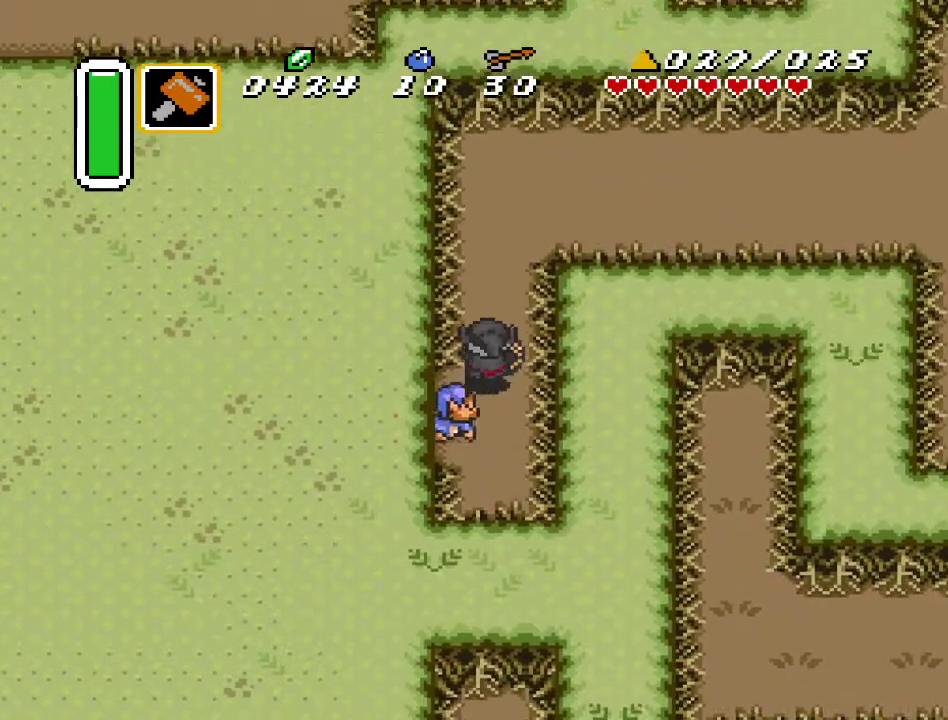
{"buttons": ["DPAD_UP", "DPAD_RIGHT"], "events": [[350, "DPAD_RIGHT", "down"]]}
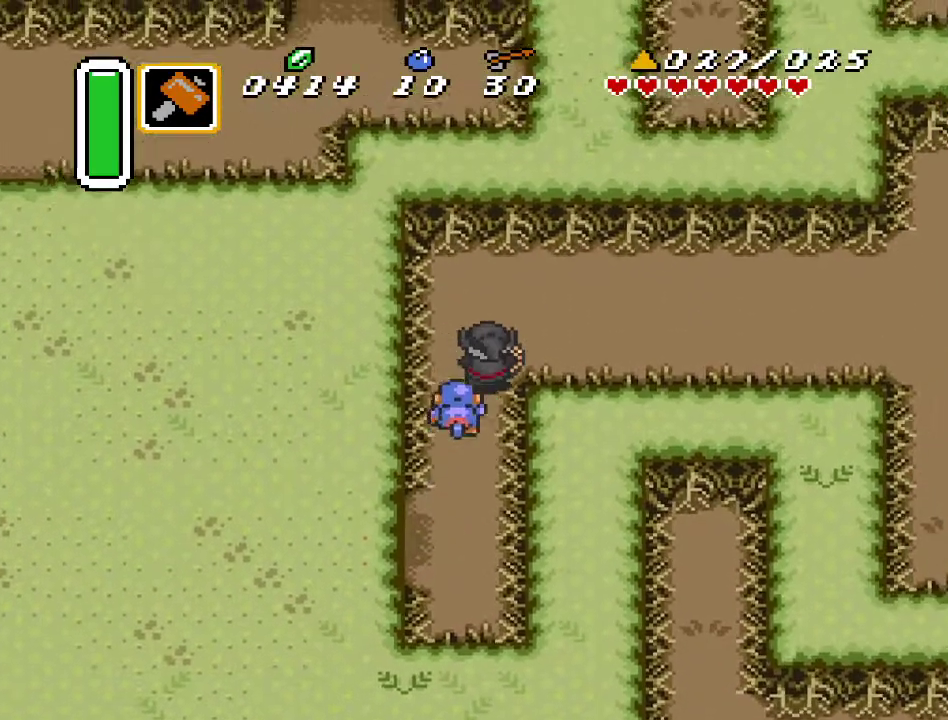
{"buttons": ["DPAD_RIGHT"], "events": [[67, "DPAD_UP", "up"], [217, "DPAD_UP", "down"], [350, "DPAD_UP", "up"]]}
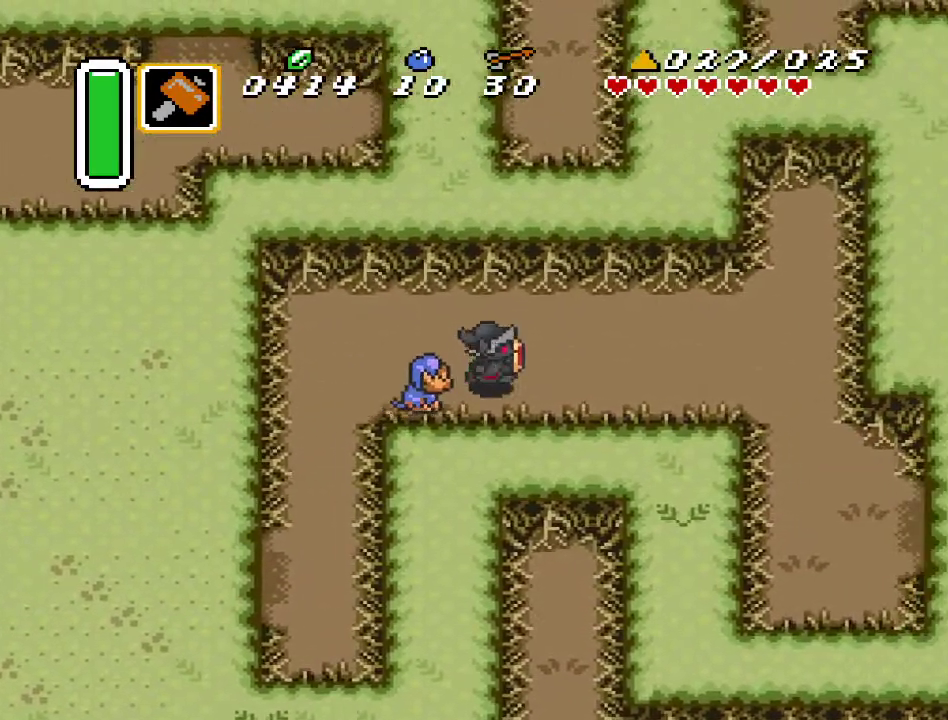
{"buttons": ["DPAD_RIGHT"], "events": []}
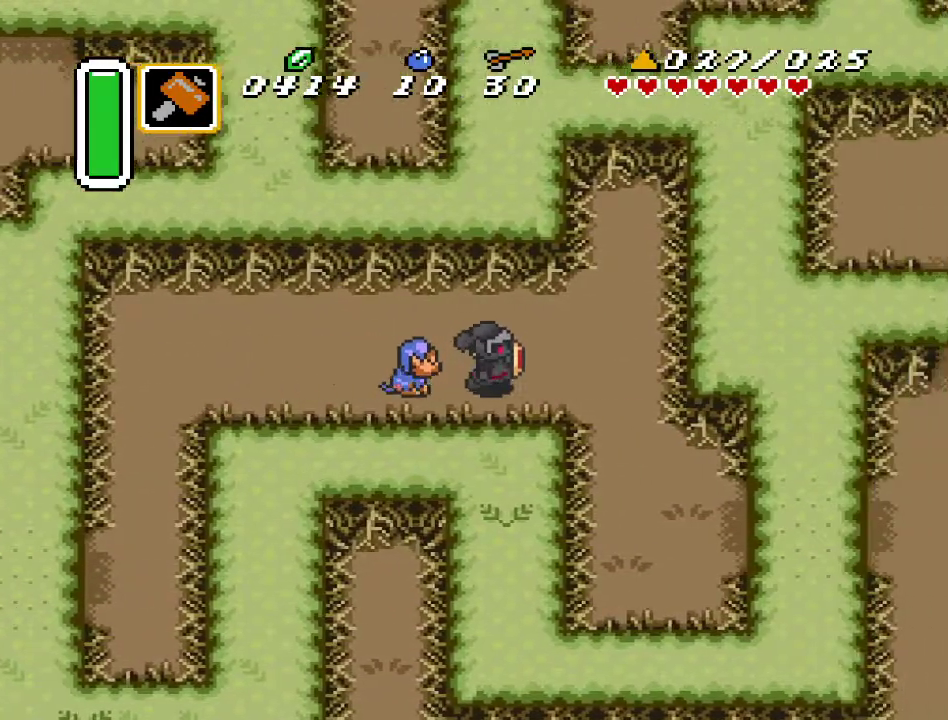
{"buttons": ["DPAD_DOWN", "DPAD_RIGHT"], "events": [[150, "DPAD_DOWN", "down"]]}
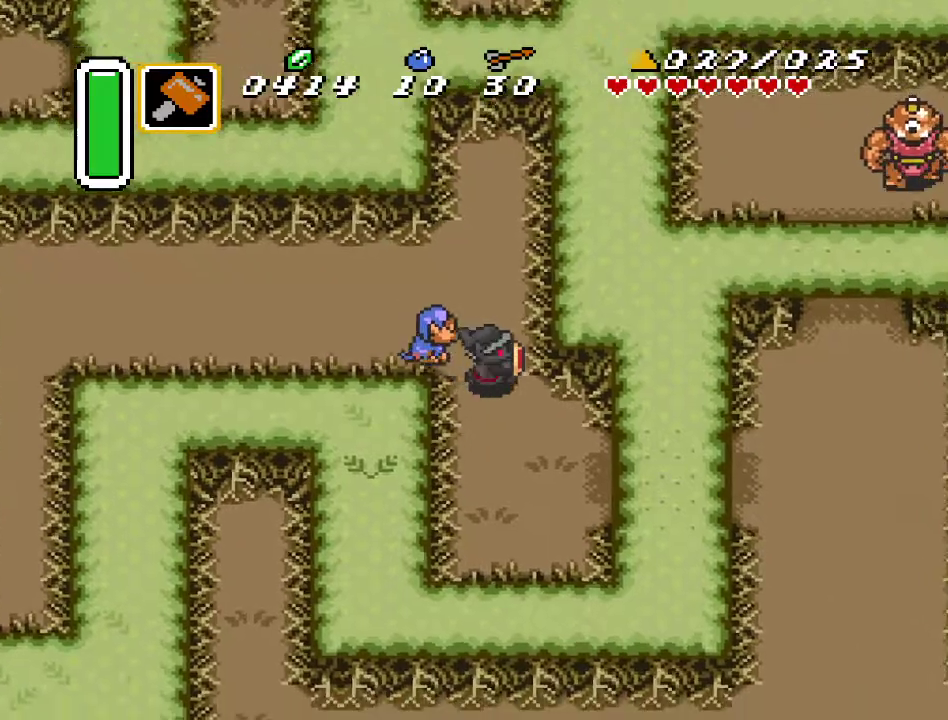
{"buttons": ["DPAD_DOWN", "DPAD_RIGHT"], "events": []}
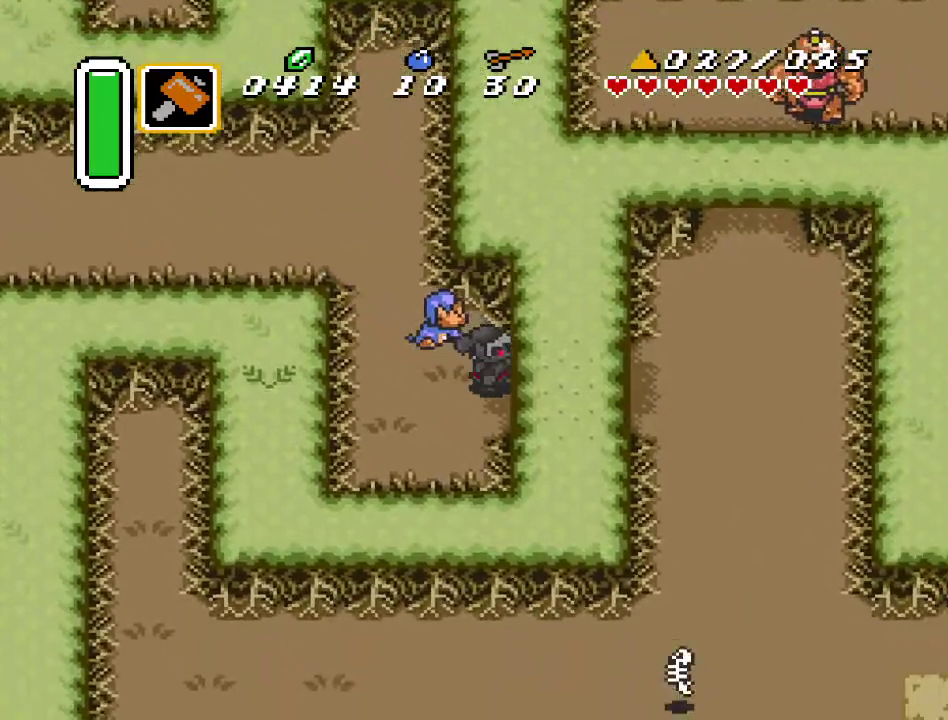
{"buttons": ["DPAD_UP", "DPAD_RIGHT"], "events": [[67, "DPAD_DOWN", "up"], [400, "DPAD_UP", "down"]]}
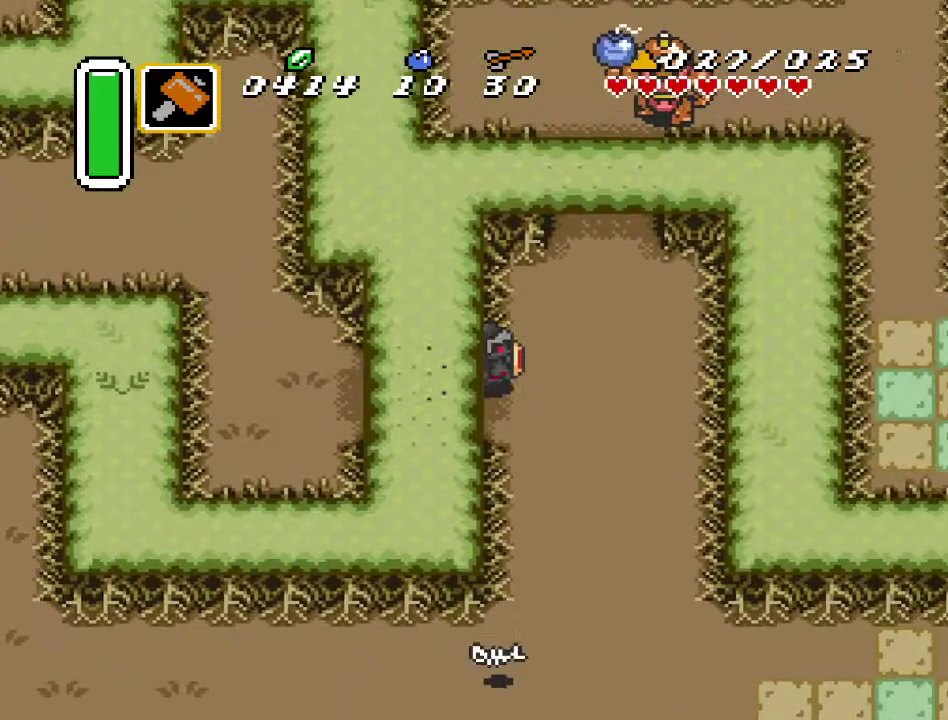
{"buttons": [], "events": [[117, "DPAD_RIGHT", "up"], [183, "DPAD_UP", "up"]]}
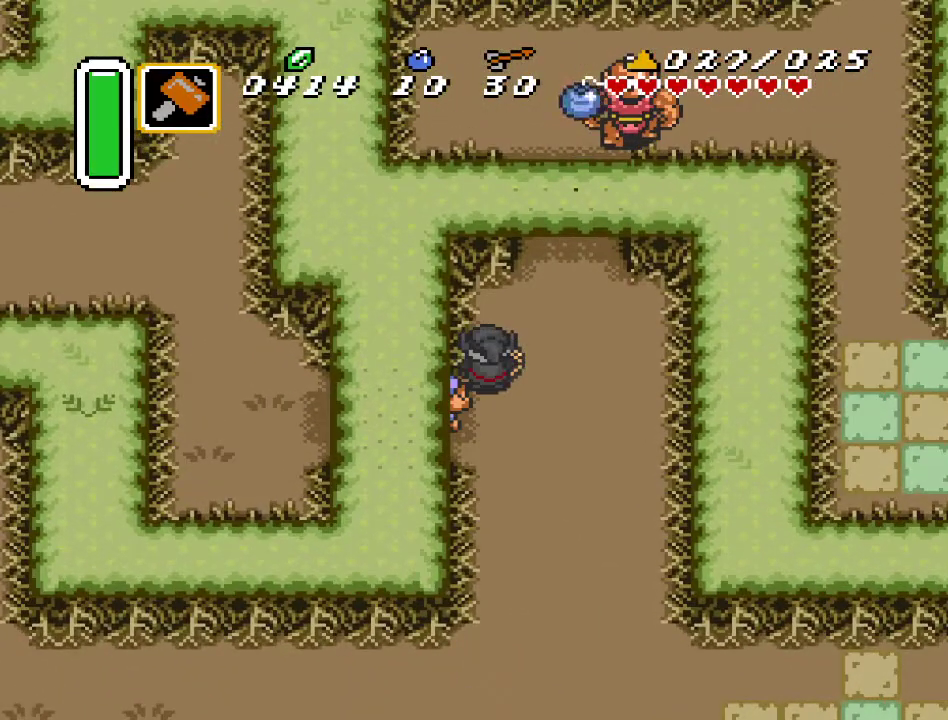
{"buttons": ["DPAD_DOWN", "DPAD_LEFT"], "events": [[250, "DPAD_DOWN", "down"], [250, "DPAD_LEFT", "down"]]}
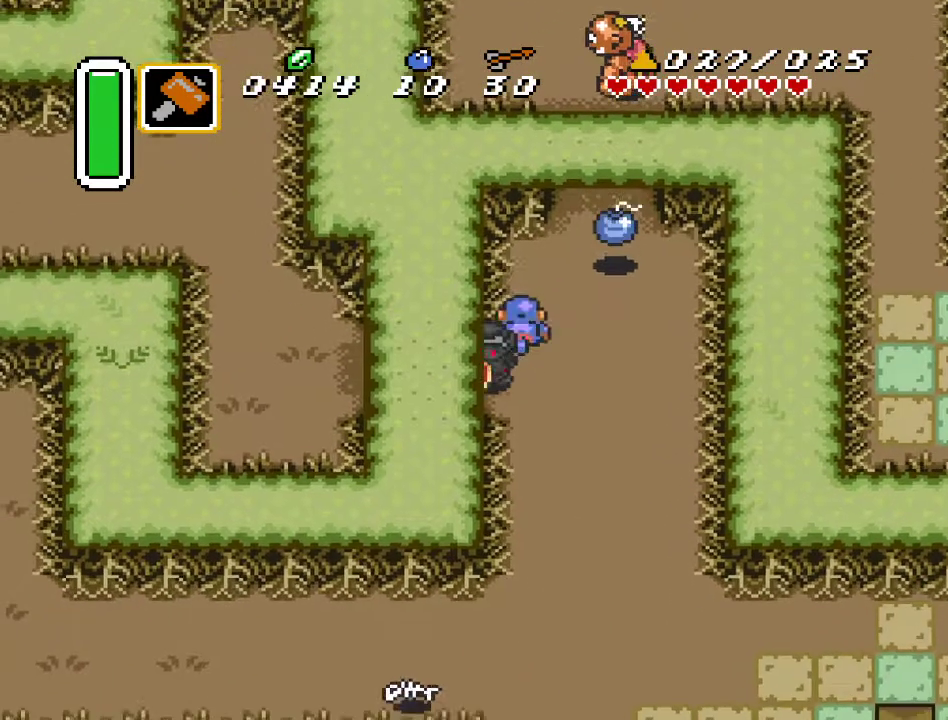
{"buttons": [], "events": [[100, "DPAD_DOWN", "up"], [250, "DPAD_LEFT", "up"]]}
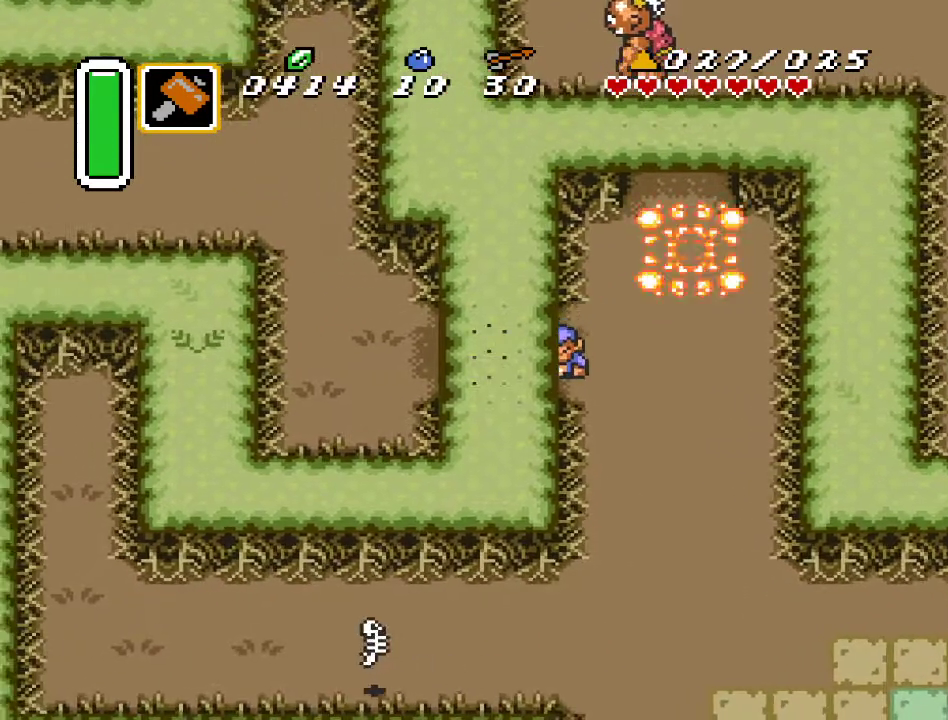
{"buttons": ["DPAD_UP", "DPAD_RIGHT"], "events": [[150, "DPAD_RIGHT", "down"], [317, "DPAD_UP", "down"]]}
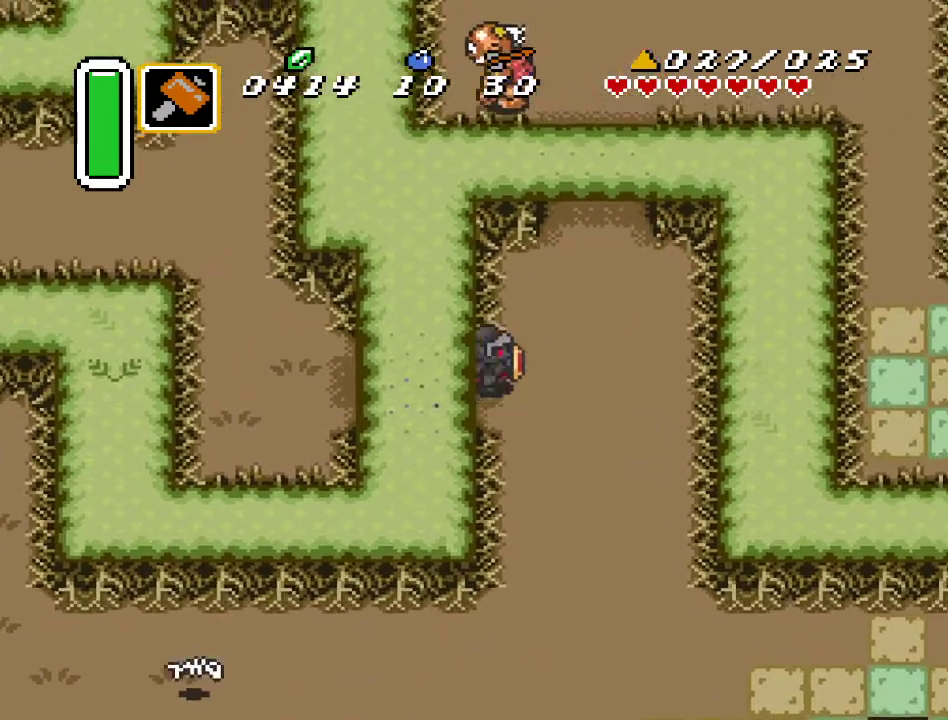
{"buttons": ["DPAD_UP"], "events": [[500, "DPAD_RIGHT", "up"]]}
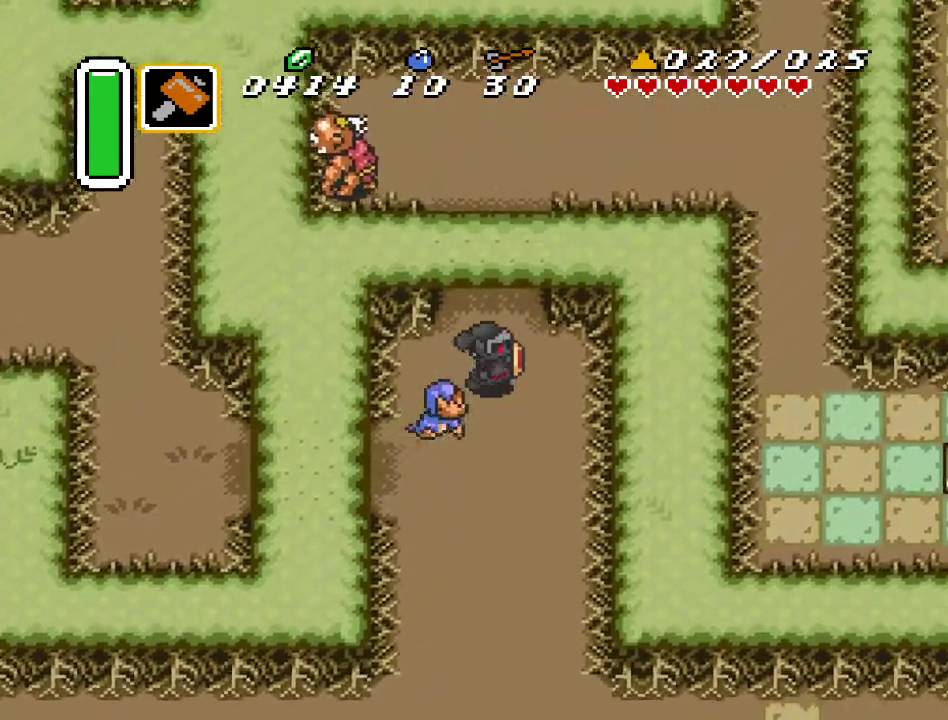
{"buttons": ["DPAD_UP", "DPAD_RIGHT"], "events": [[283, "DPAD_RIGHT", "down"]]}
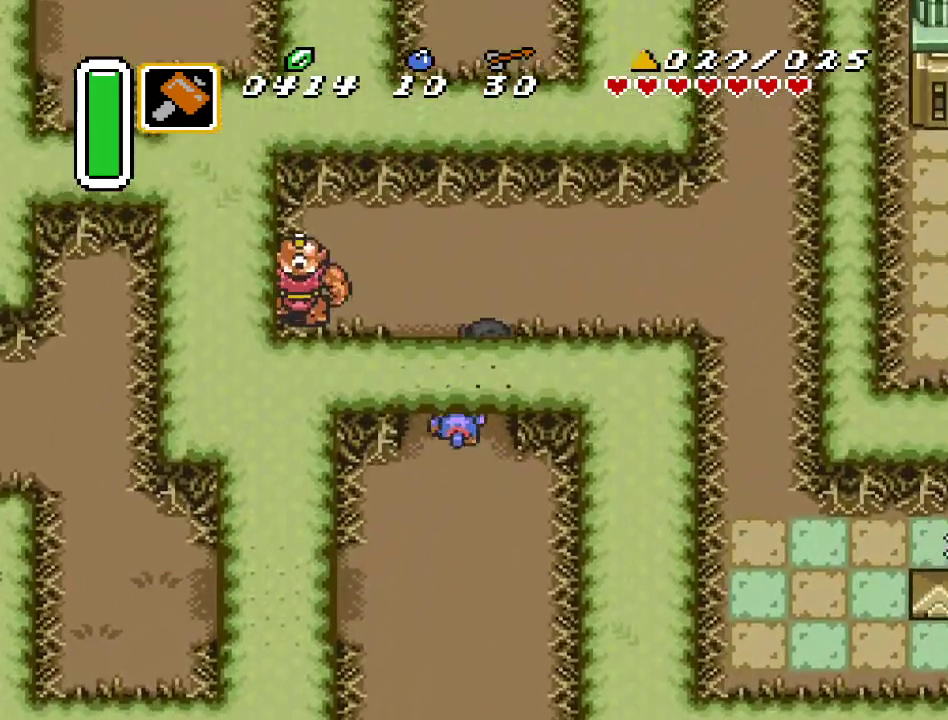
{"buttons": ["DPAD_RIGHT"], "events": [[217, "DPAD_UP", "up"]]}
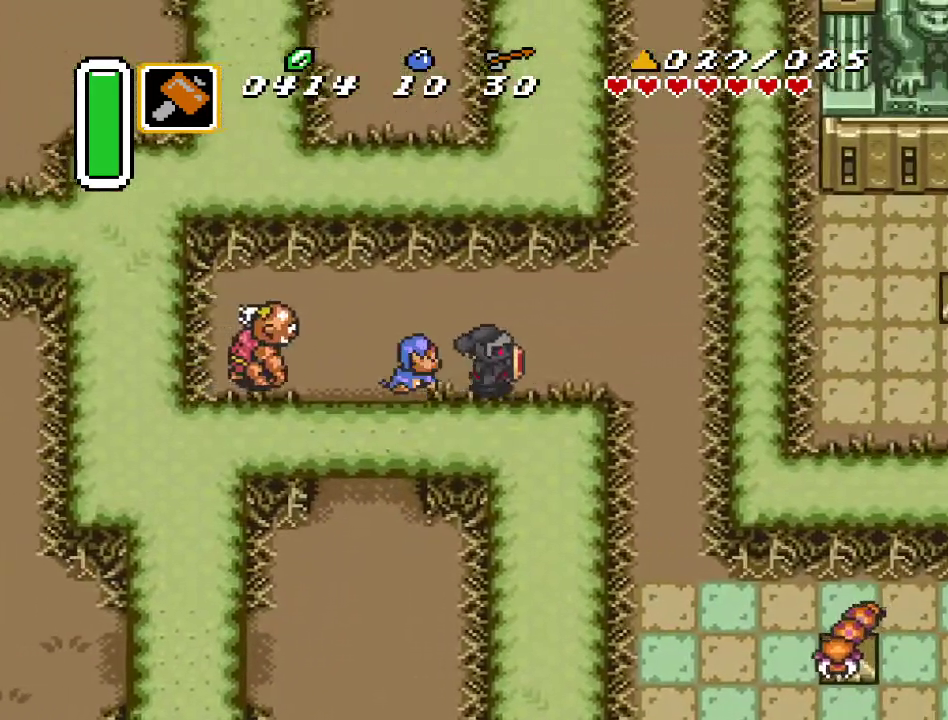
{"buttons": ["DPAD_DOWN", "DPAD_RIGHT"], "events": [[250, "DPAD_DOWN", "down"]]}
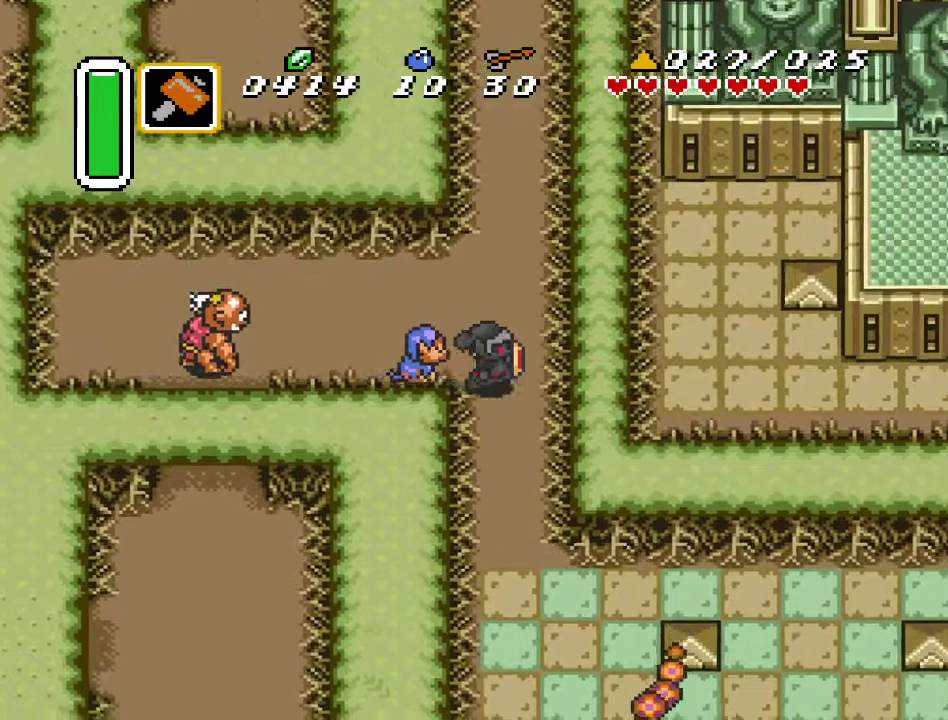
{"buttons": ["DPAD_DOWN", "DPAD_RIGHT"], "events": []}
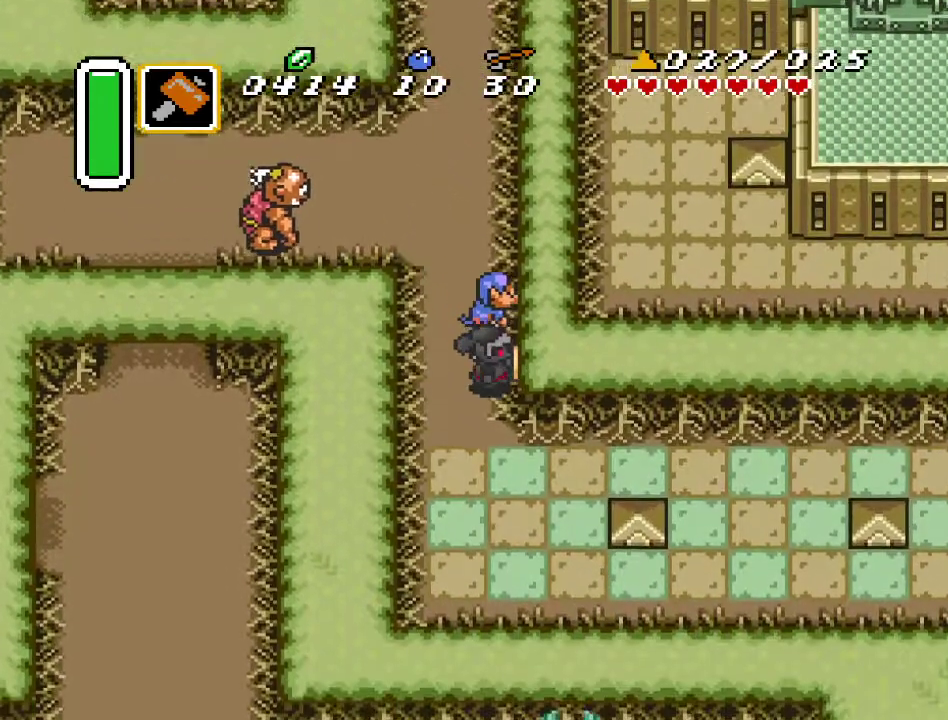
{"buttons": ["DPAD_RIGHT"], "events": [[217, "DPAD_DOWN", "up"]]}
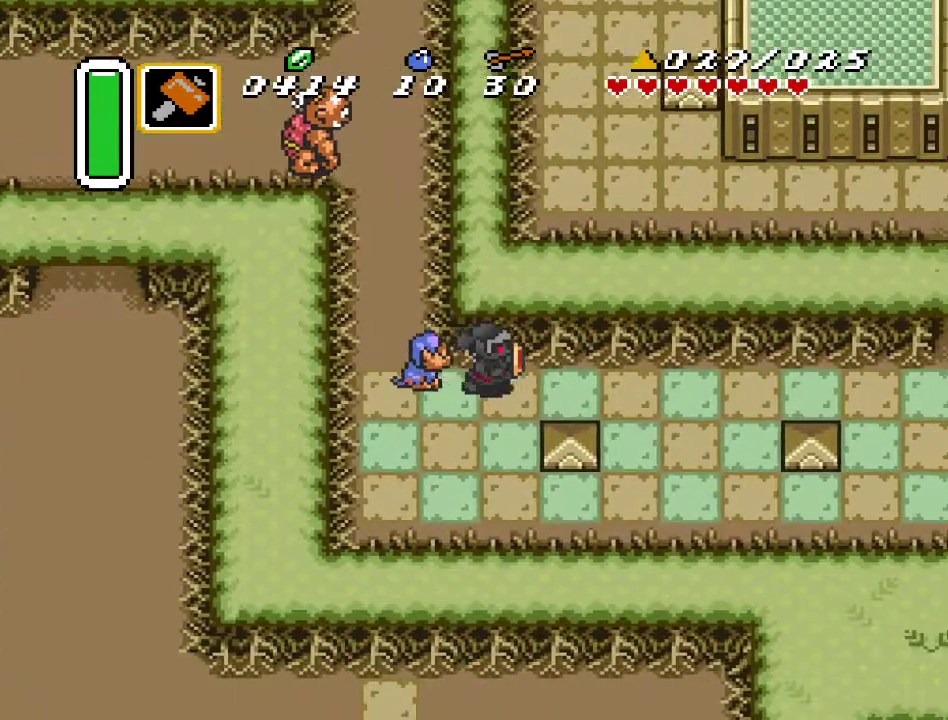
{"buttons": ["DPAD_RIGHT"], "events": []}
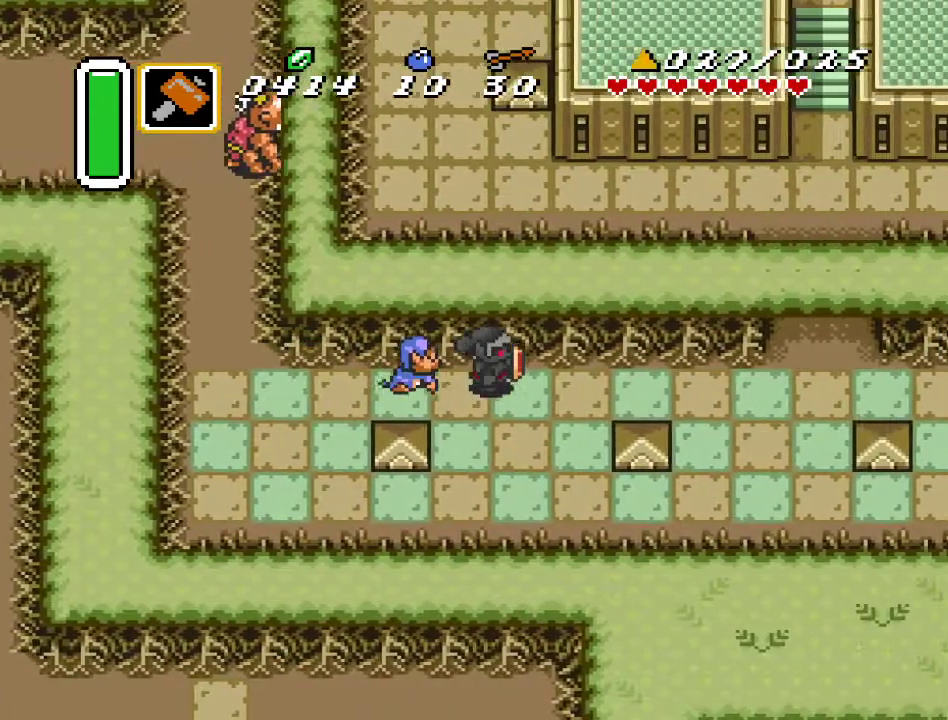
{"buttons": ["DPAD_RIGHT"], "events": []}
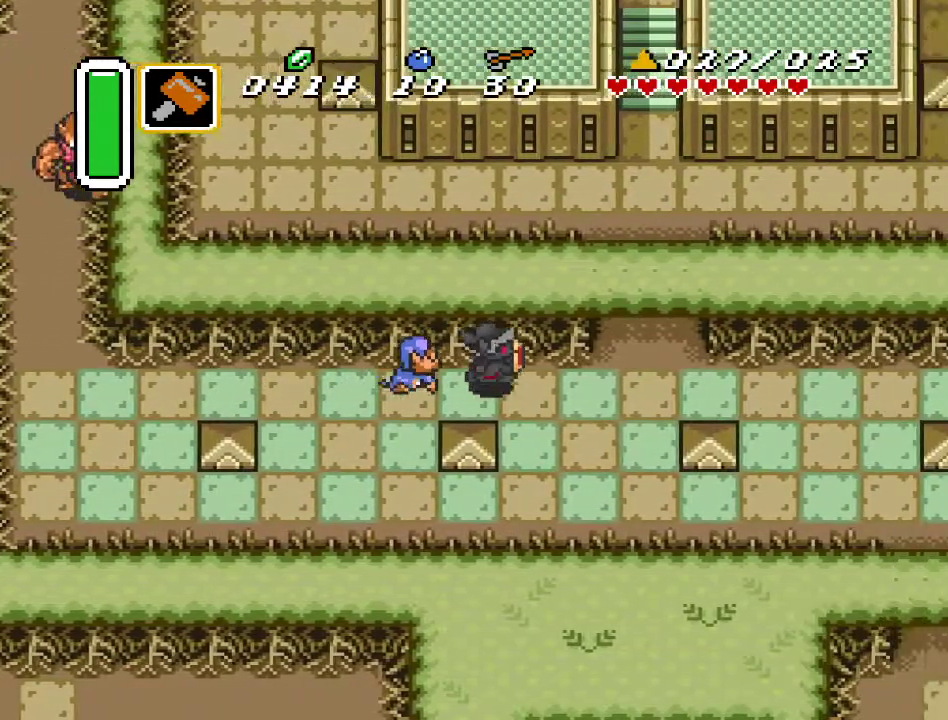
{"buttons": ["DPAD_UP", "DPAD_RIGHT"], "events": [[317, "DPAD_UP", "down"]]}
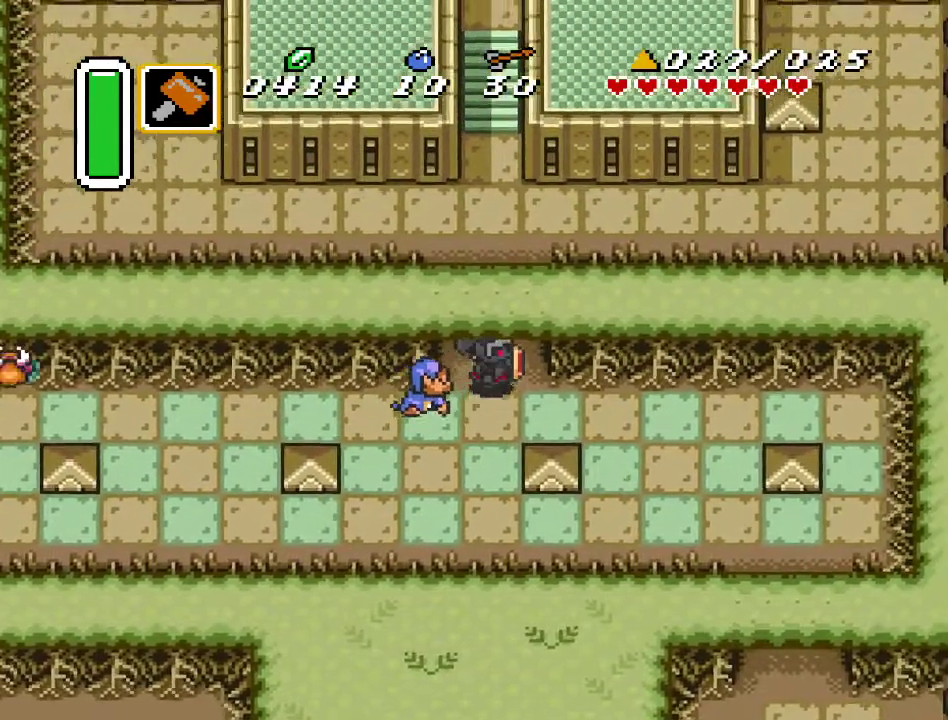
{"buttons": ["DPAD_UP"], "events": [[67, "DPAD_RIGHT", "up"]]}
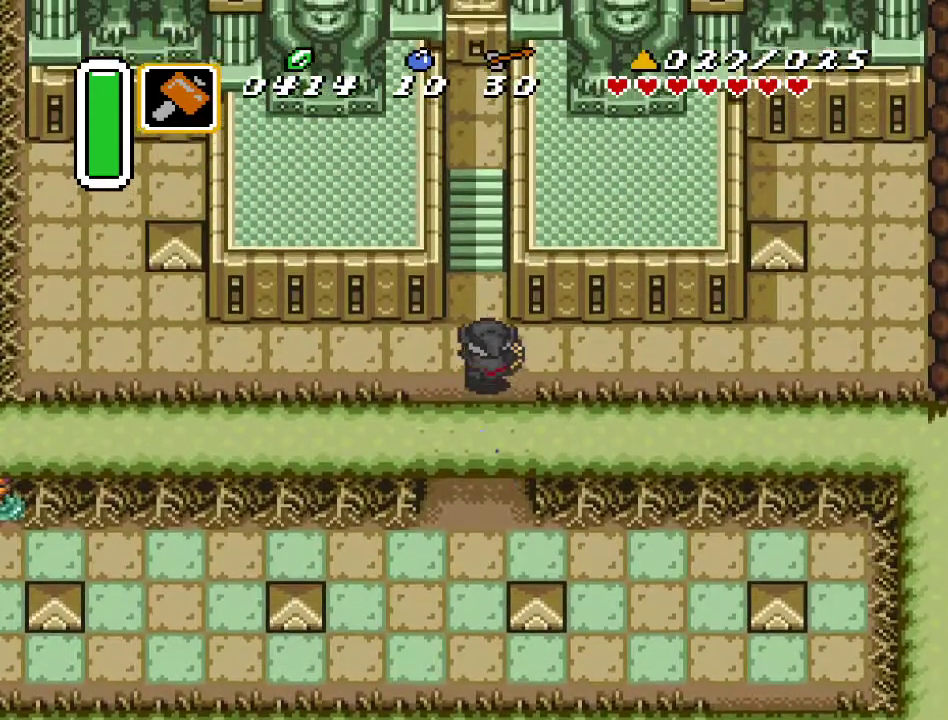
{"buttons": ["DPAD_UP"], "events": []}
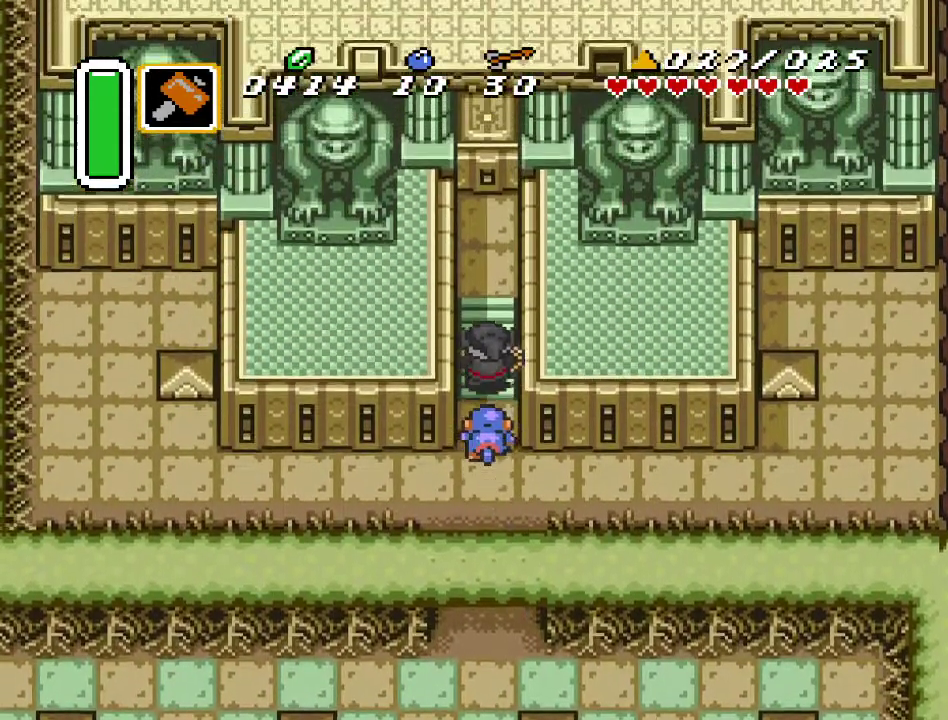
{"buttons": ["DPAD_UP"], "events": []}
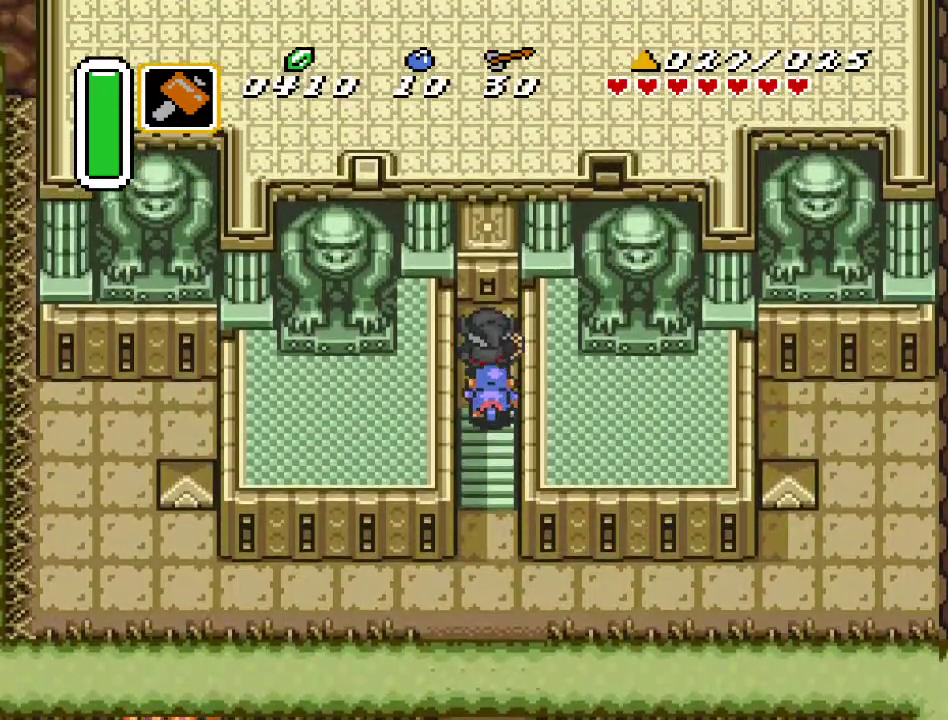
{"buttons": [], "events": [[350, "DPAD_UP", "up"]]}